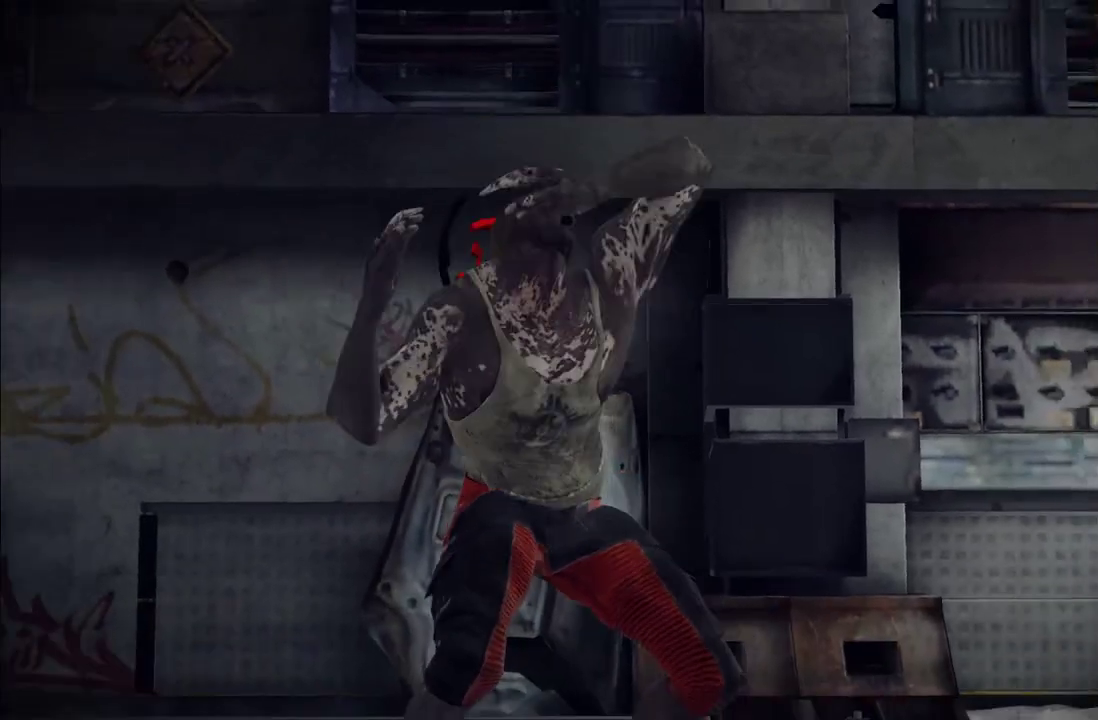
Gameplay with a controller (Xbox layout); each line is a JSON object with the inputs held at the frame after it. "events" lists button and stick changes between this image and that frame as [ms after this image, input, new state], when the widget could be followed in between. This overlay highlights the sticks when they move; stick clicks (L3 R3) are not distinguishable. Not read: L3 R3.
{"buttons": [], "left_stick": "up-left", "right_stick": "center", "events": [[400, "left_stick", "up-left"]]}
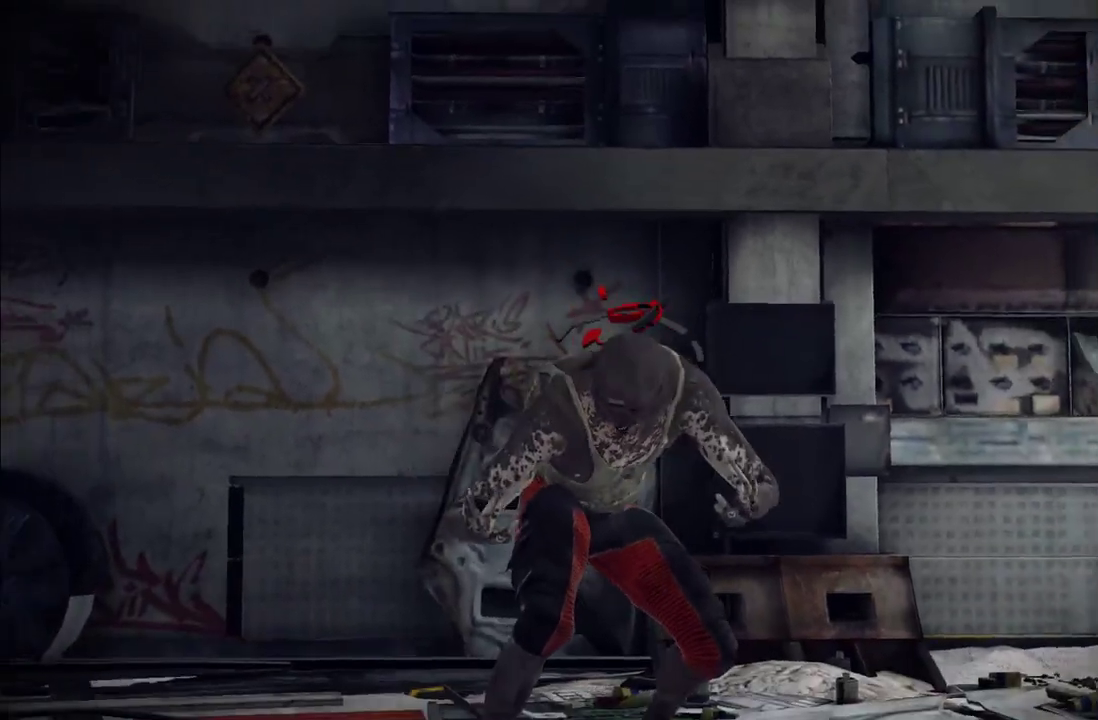
{"buttons": ["A"], "left_stick": "up-left", "right_stick": "center", "events": [[50, "A", "down"], [183, "A", "up"], [267, "A", "down"], [367, "A", "up"], [433, "A", "down"]]}
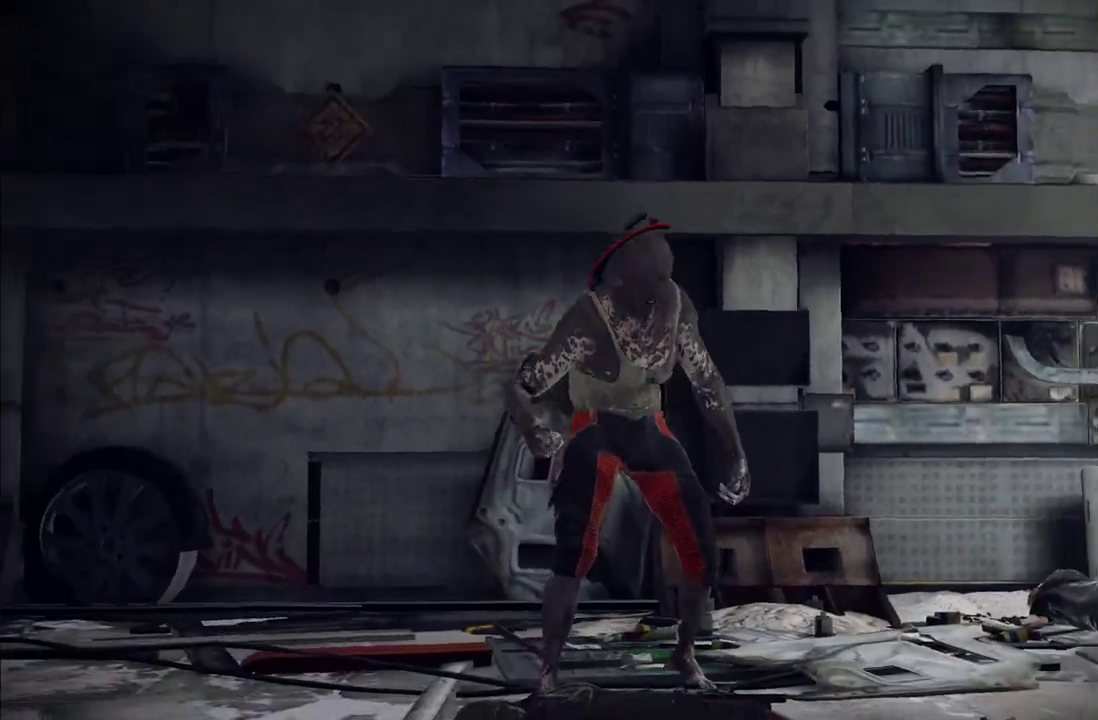
{"buttons": [], "left_stick": "up-left", "right_stick": "center", "events": [[33, "A", "up"], [83, "A", "down"], [167, "A", "up"], [250, "A", "down"], [333, "A", "up"], [400, "A", "down"], [500, "A", "up"]]}
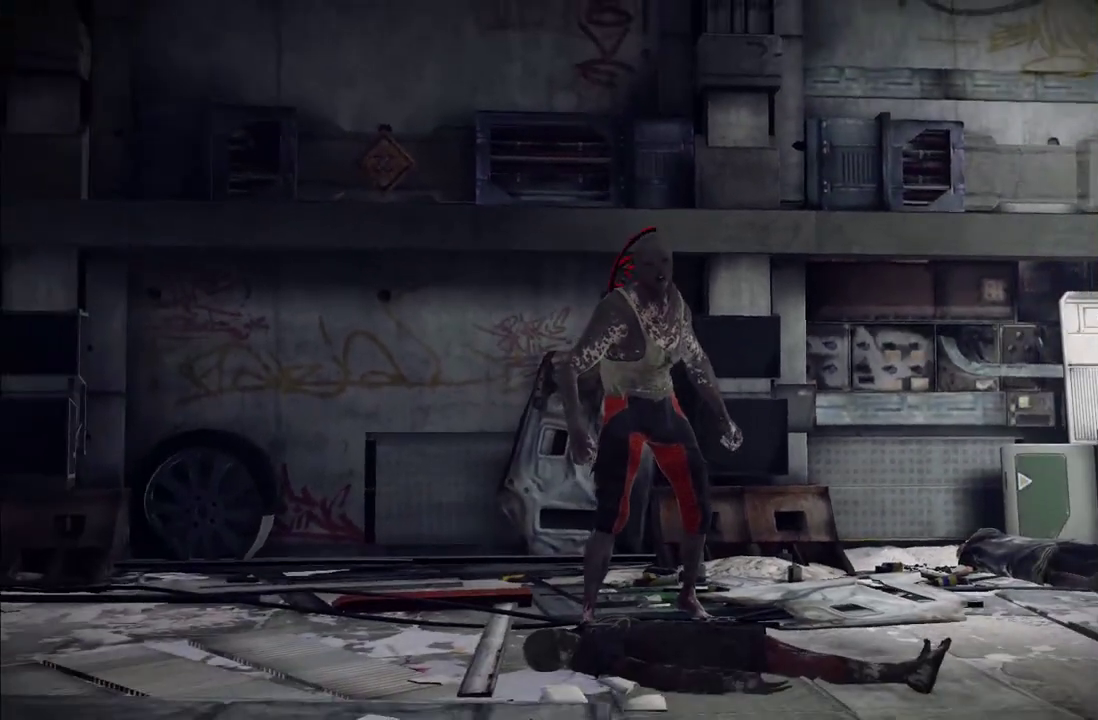
{"buttons": [], "left_stick": "left", "right_stick": "center", "events": [[17, "left_stick", "left"], [83, "A", "down"], [167, "A", "up"], [250, "A", "down"], [317, "A", "up"], [400, "A", "down"], [483, "A", "up"]]}
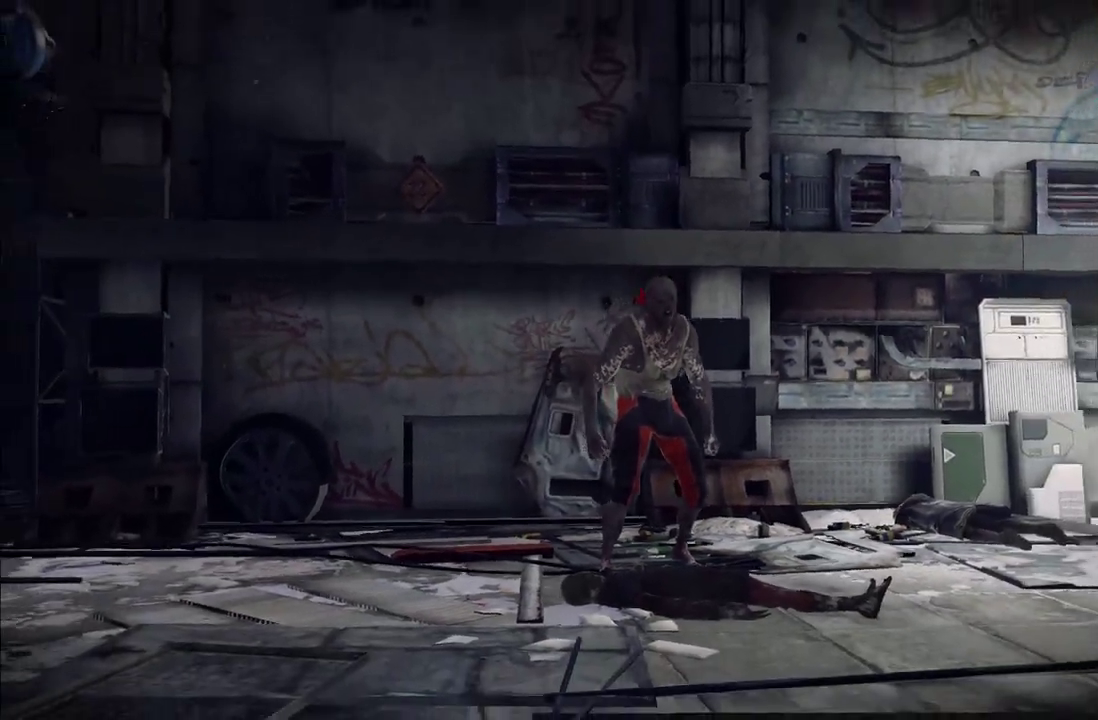
{"buttons": [], "left_stick": "left", "right_stick": "center", "events": [[83, "A", "down"], [150, "A", "up"], [217, "A", "down"], [300, "A", "up"], [383, "A", "down"], [467, "A", "up"]]}
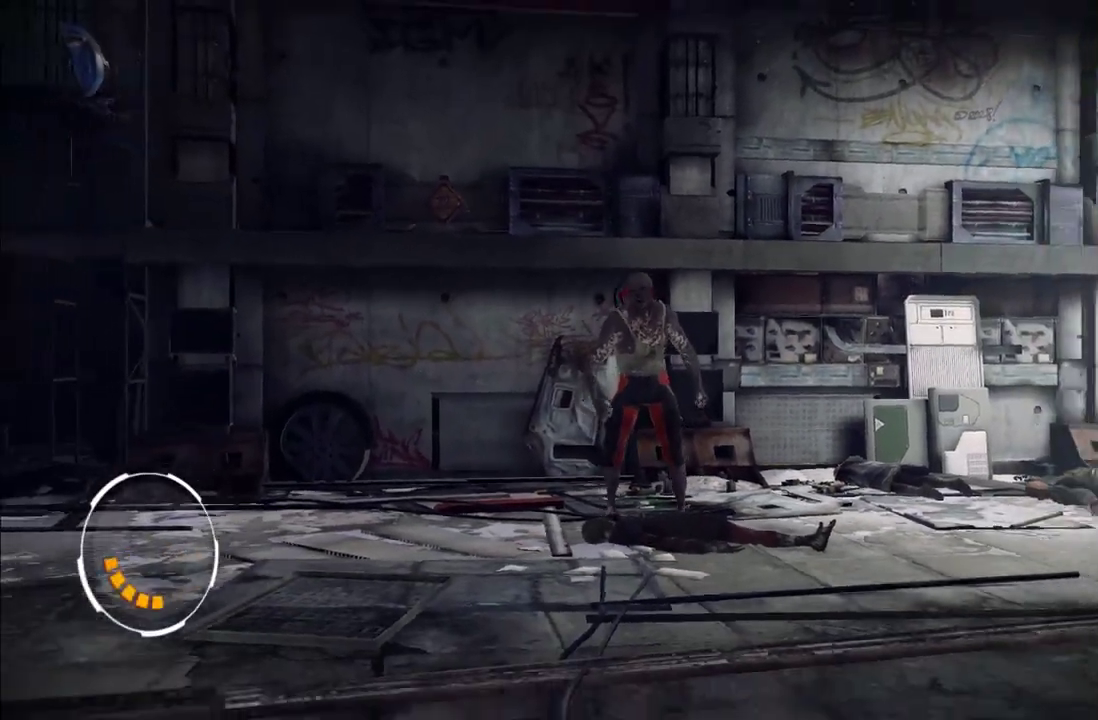
{"buttons": [], "left_stick": "left", "right_stick": "center", "events": [[50, "A", "down"], [133, "A", "up"], [217, "A", "down"], [300, "A", "up"], [367, "A", "down"], [450, "A", "up"]]}
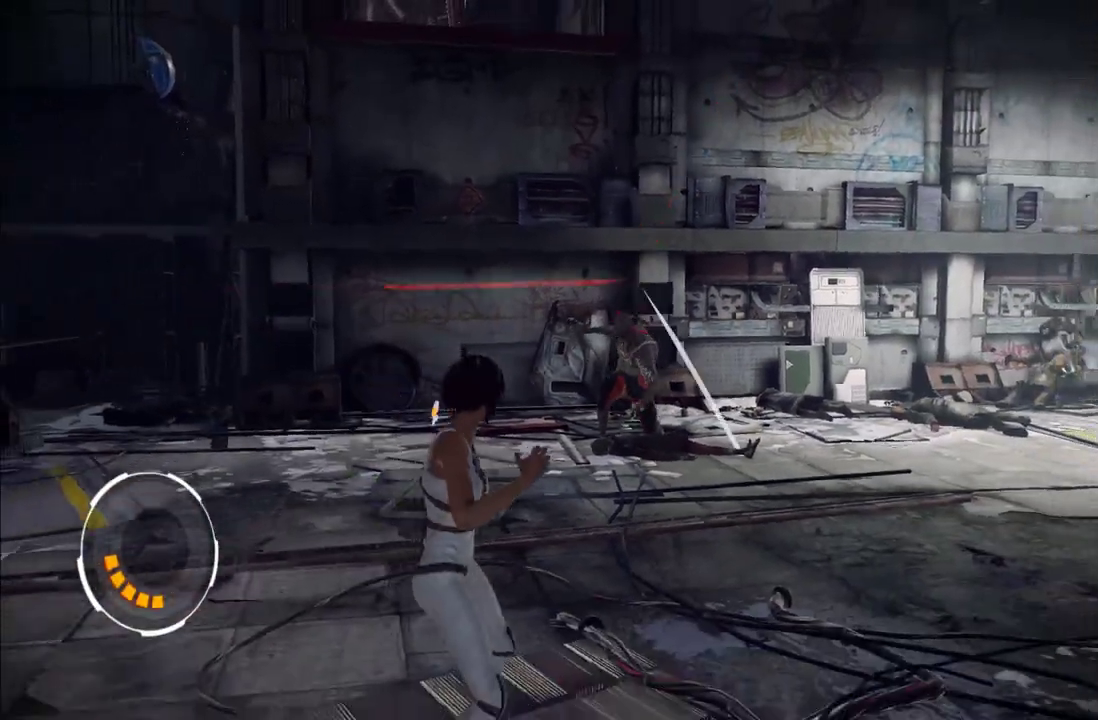
{"buttons": [], "left_stick": "left", "right_stick": "center", "events": [[33, "A", "down"], [133, "A", "up"], [233, "A", "down"], [300, "A", "up"], [400, "A", "down"], [450, "A", "up"]]}
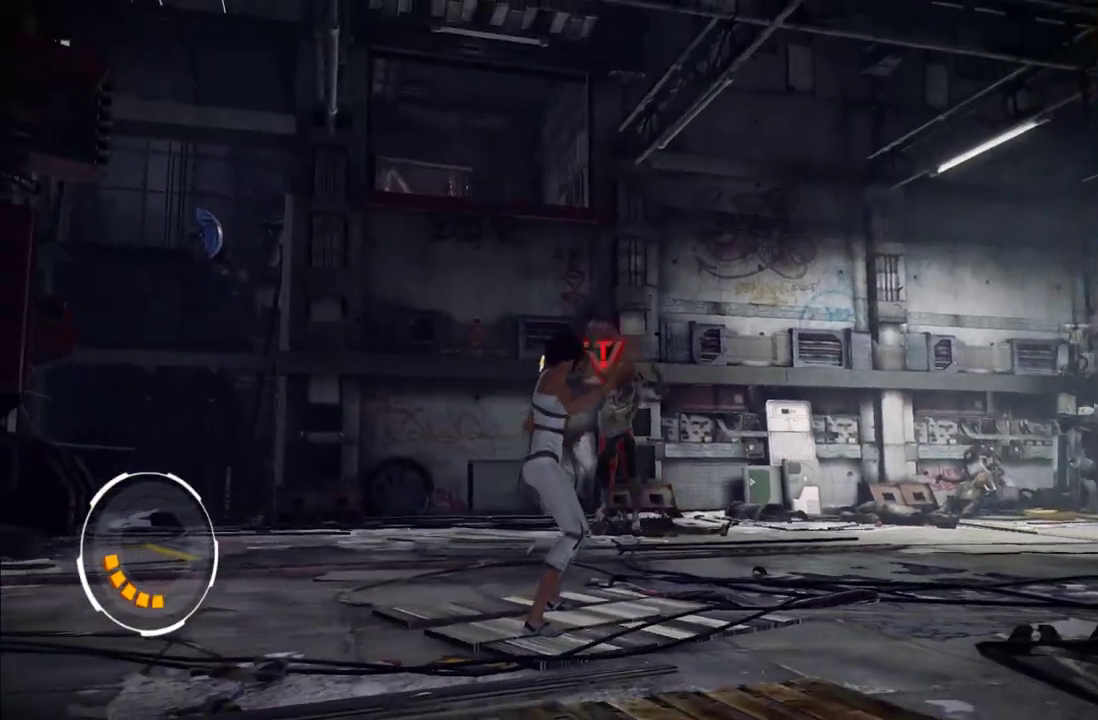
{"buttons": [], "left_stick": "left", "right_stick": "center", "events": [[50, "A", "down"], [117, "A", "up"], [183, "A", "down"], [283, "A", "up"], [350, "A", "down"], [450, "A", "up"]]}